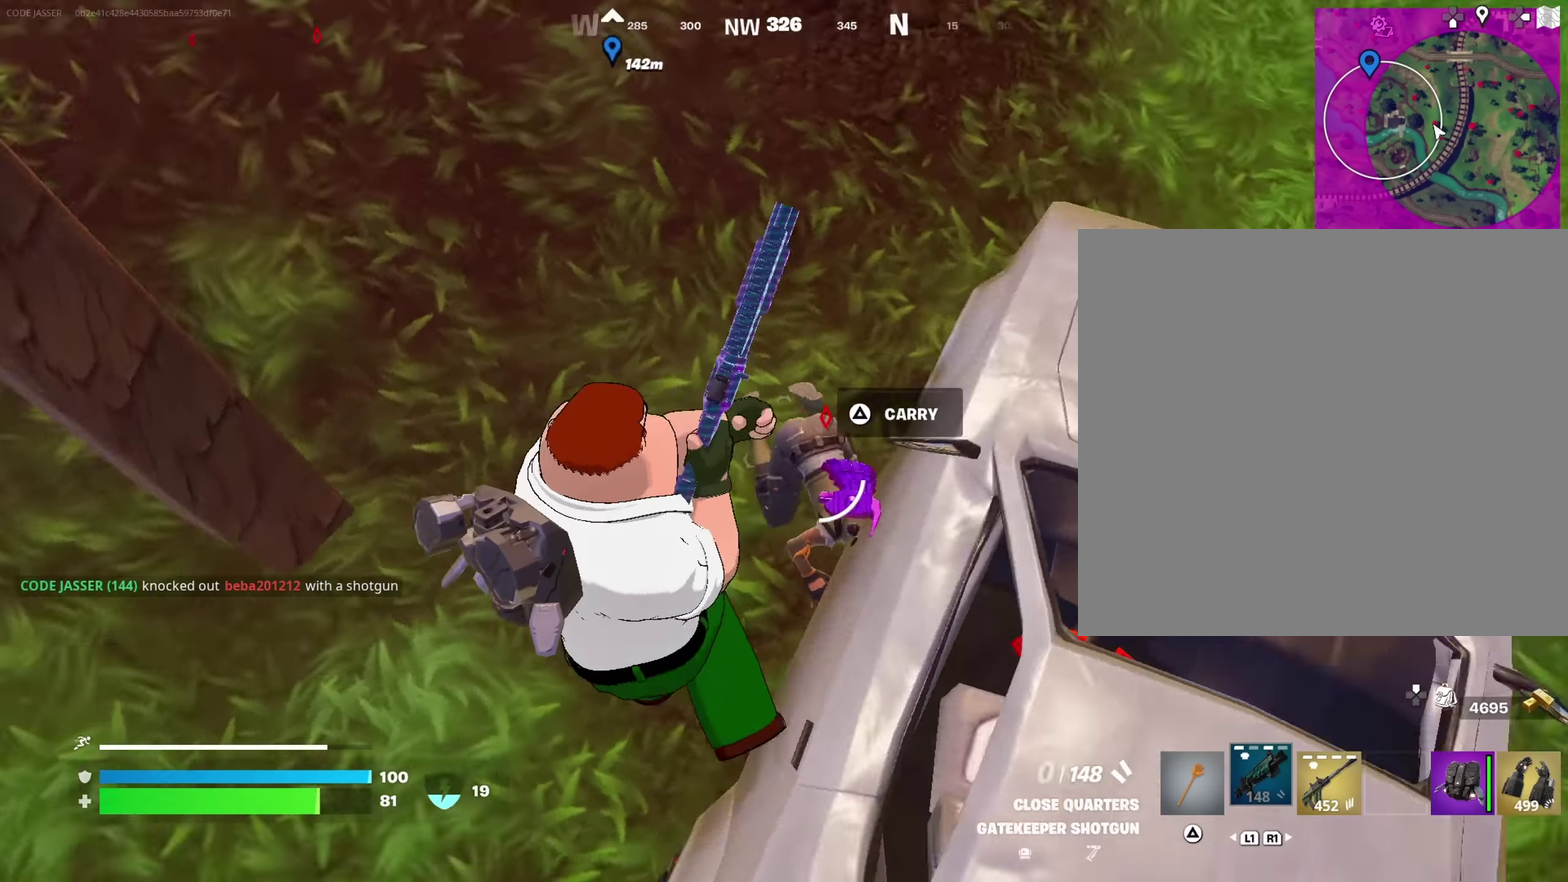
Gameplay with a controller (PlayStation layout); each line is a JSON object with the inputs held at the frame after it (dt_ms = milliseconds from this image to that frame). "events" lists button and stick changes between this image and that frame as [ms after this image, input, new state], when the widget could be followed in between. This document gives stick clicks only as held states, not as events.
{"dt_ms": 250, "buttons": [], "left_stick": "down-left", "right_stick": "center", "events": [[17, "right_stick", "up-right"], [100, "right_stick", "center"], [217, "left_stick", "down-left"]]}
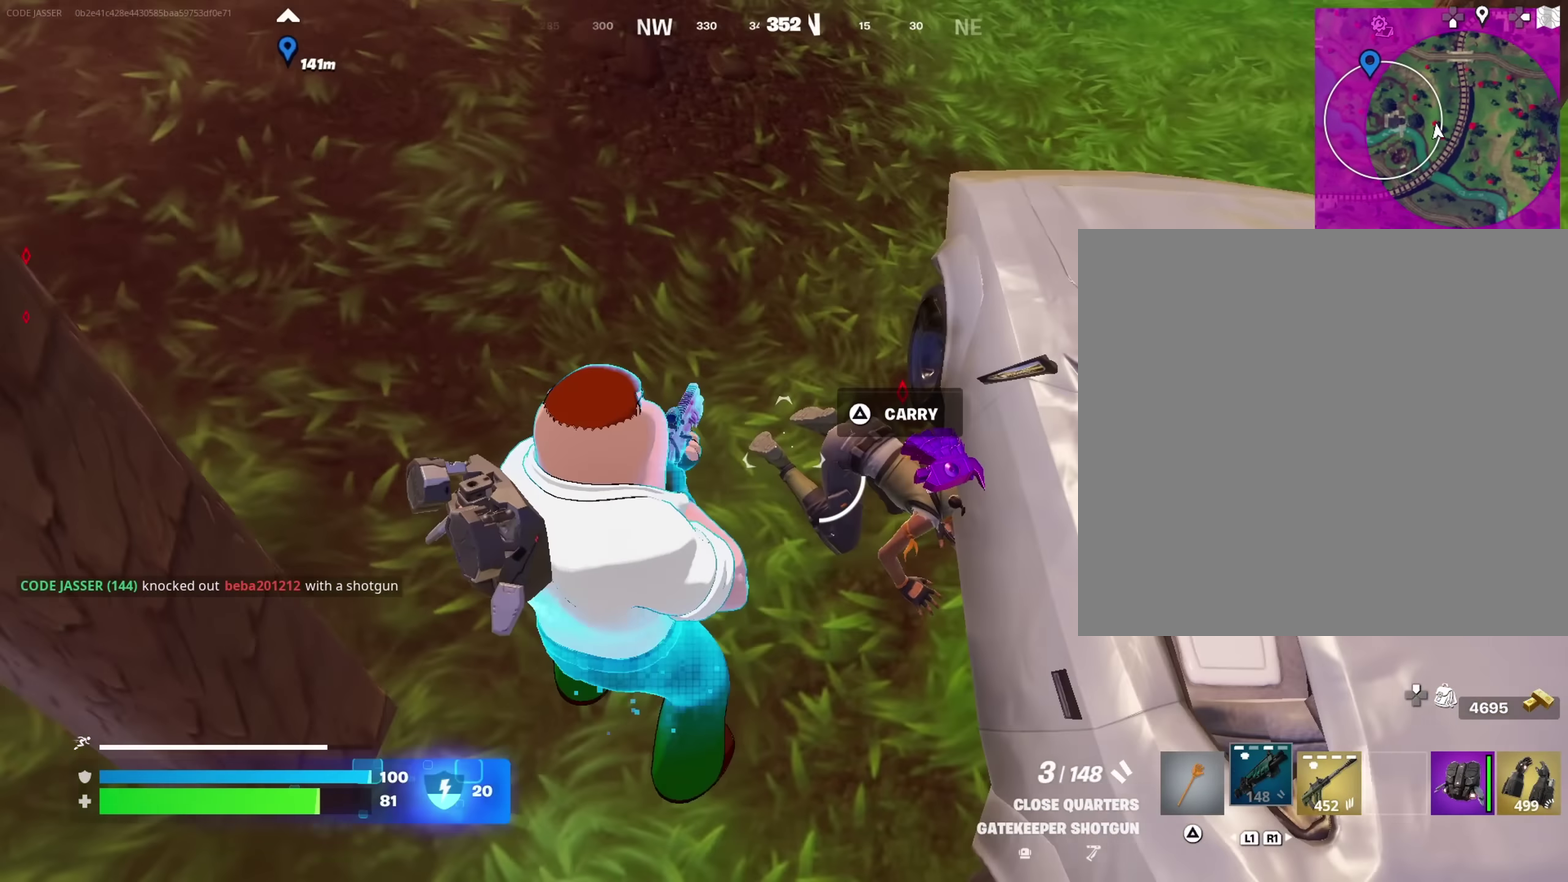
{"dt_ms": 750, "buttons": [], "left_stick": "center", "right_stick": "left"}
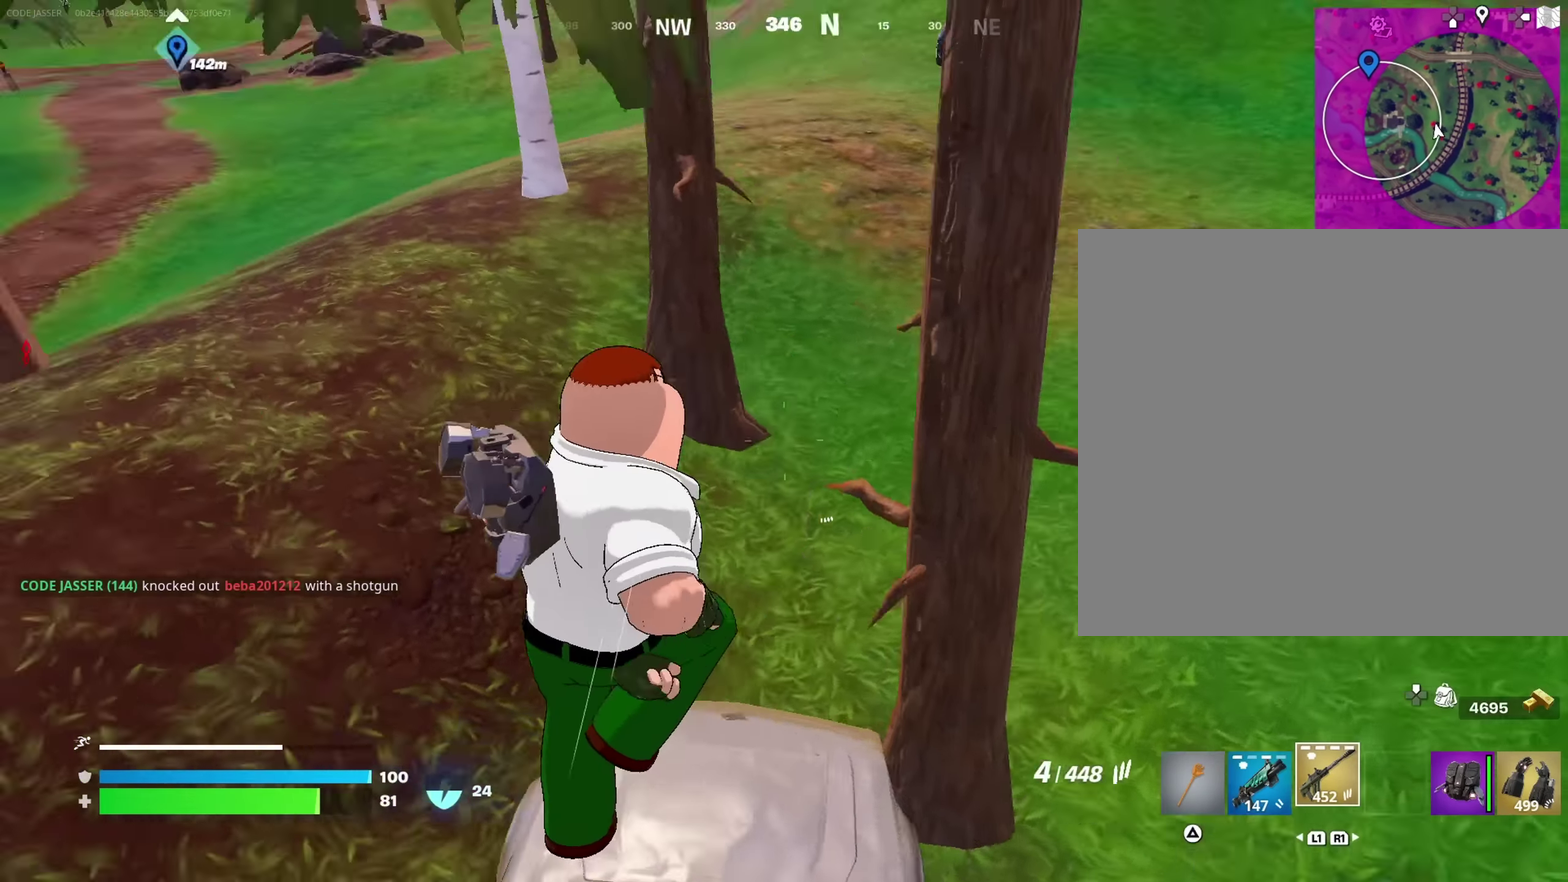
{"dt_ms": 250, "buttons": ["SQUARE"], "left_stick": "up-right", "right_stick": "center", "events": [[33, "left_stick", "right"], [67, "right_stick", "up-left"], [133, "left_stick", "up-right"], [167, "right_stick", "center"], [233, "SQUARE", "down"]]}
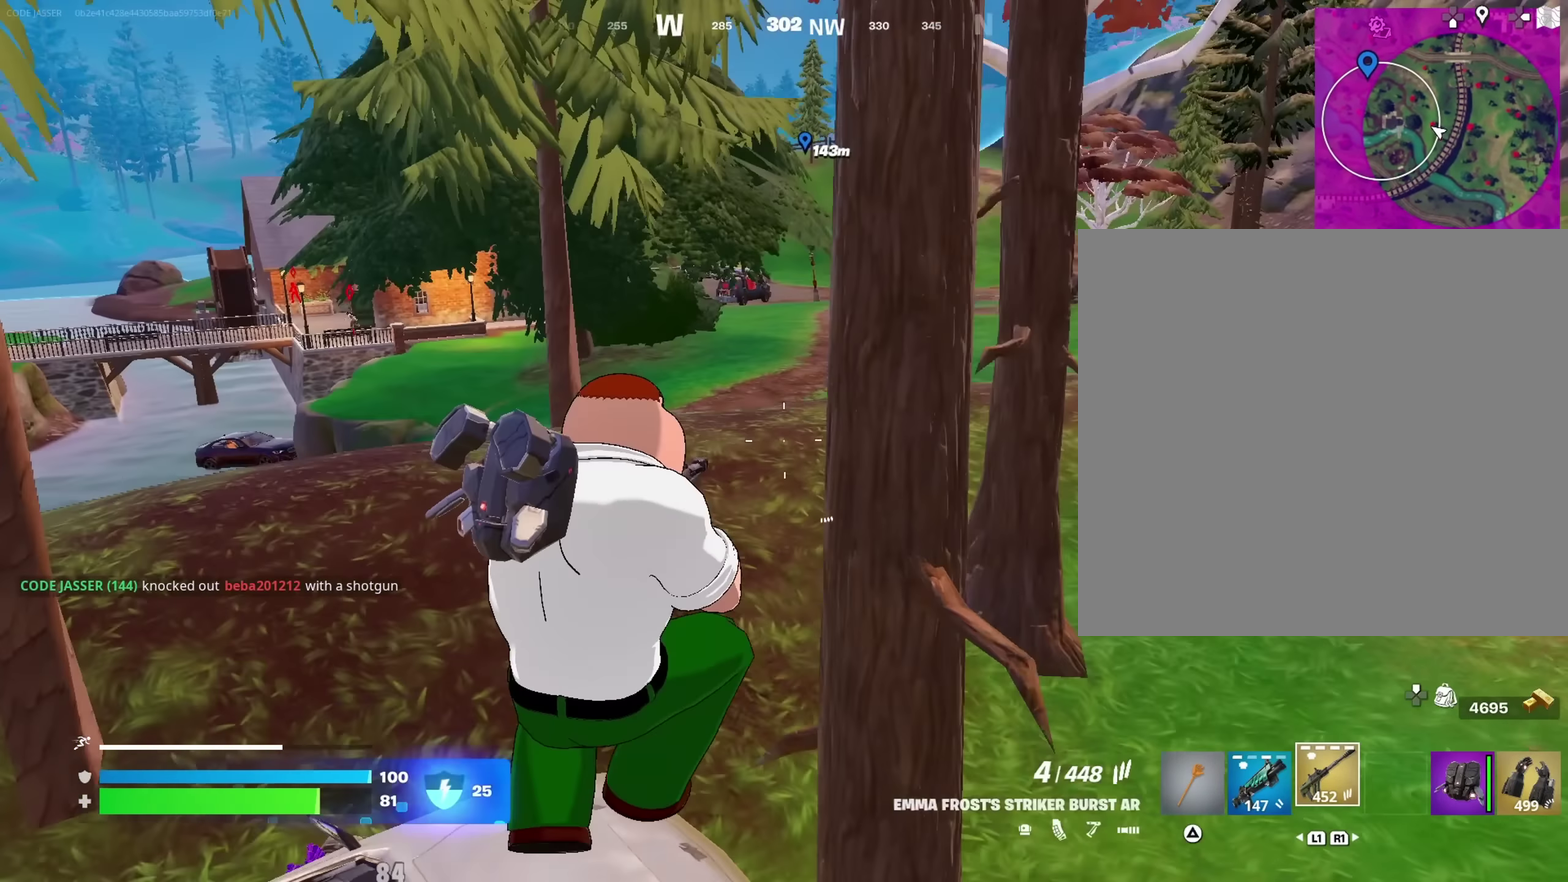
{"dt_ms": 750, "buttons": [], "left_stick": "up-right", "right_stick": "center", "events": [[50, "SQUARE", "up"], [100, "left_stick", "up"], [200, "right_stick", "left"], [250, "left_stick", "up-right"], [300, "right_stick", "center"], [333, "left_stick", "up"], [550, "left_stick", "up-right"]]}
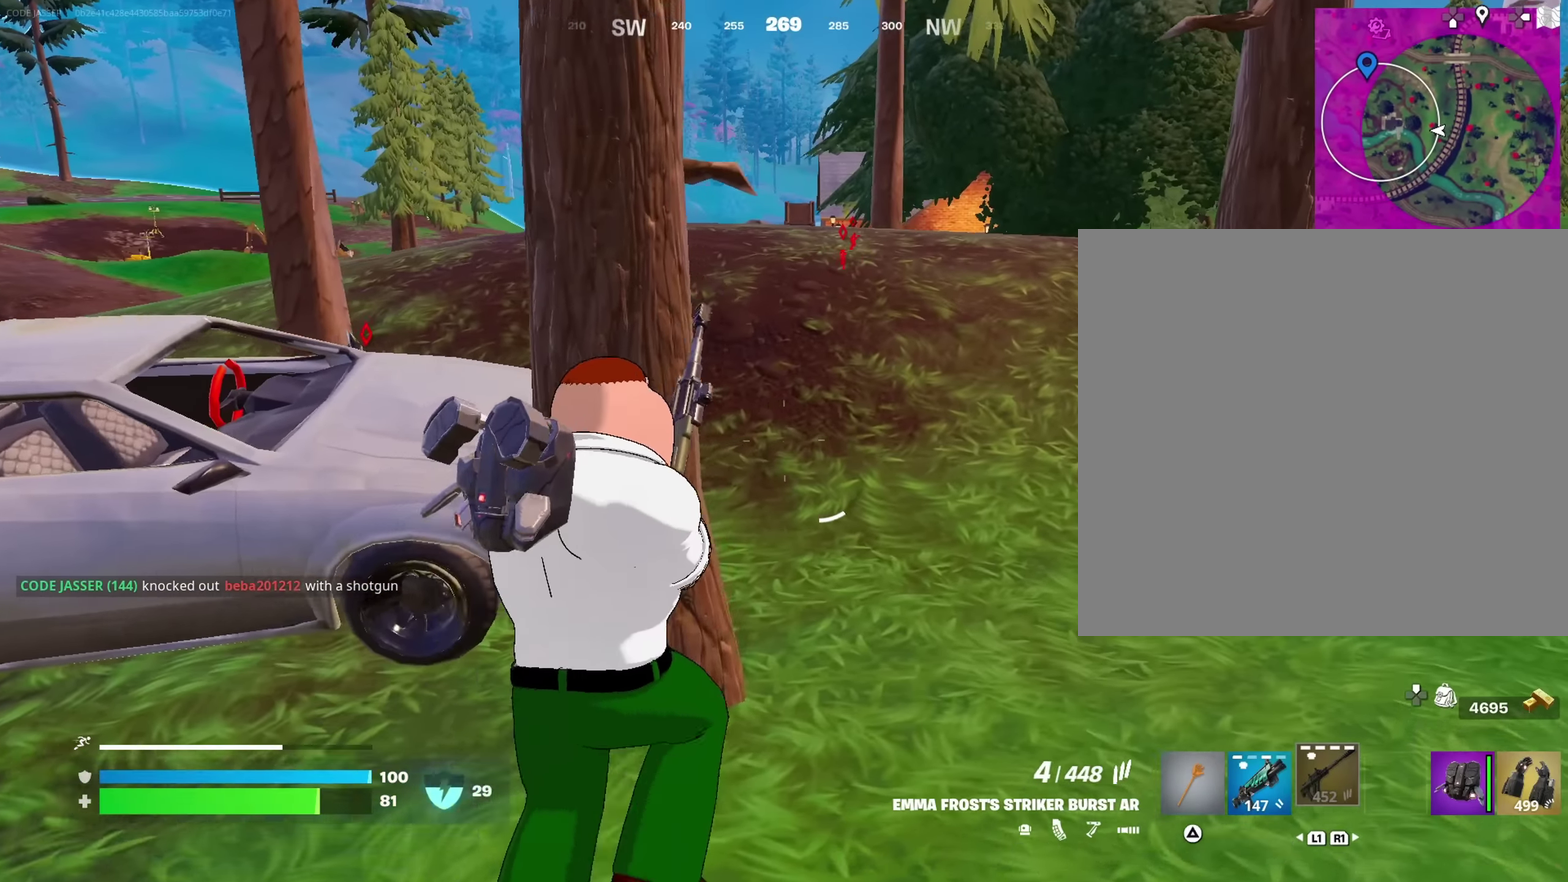
{"dt_ms": 250, "buttons": [], "left_stick": "up-right", "right_stick": "center", "events": []}
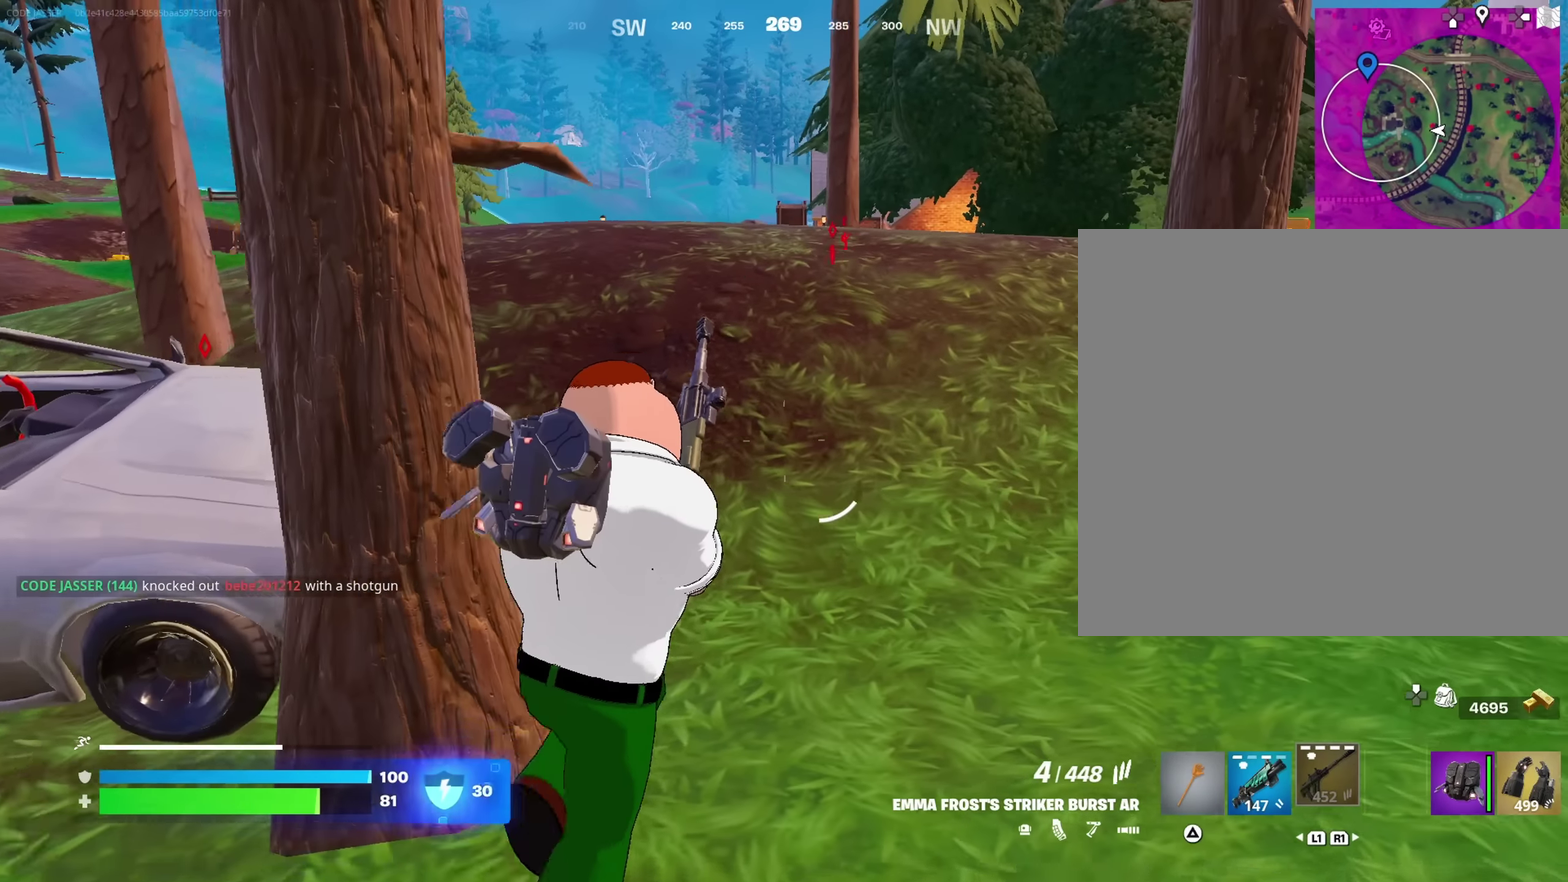
{"dt_ms": 650, "buttons": [], "left_stick": "up", "right_stick": "center", "events": [[33, "left_stick", "up"]]}
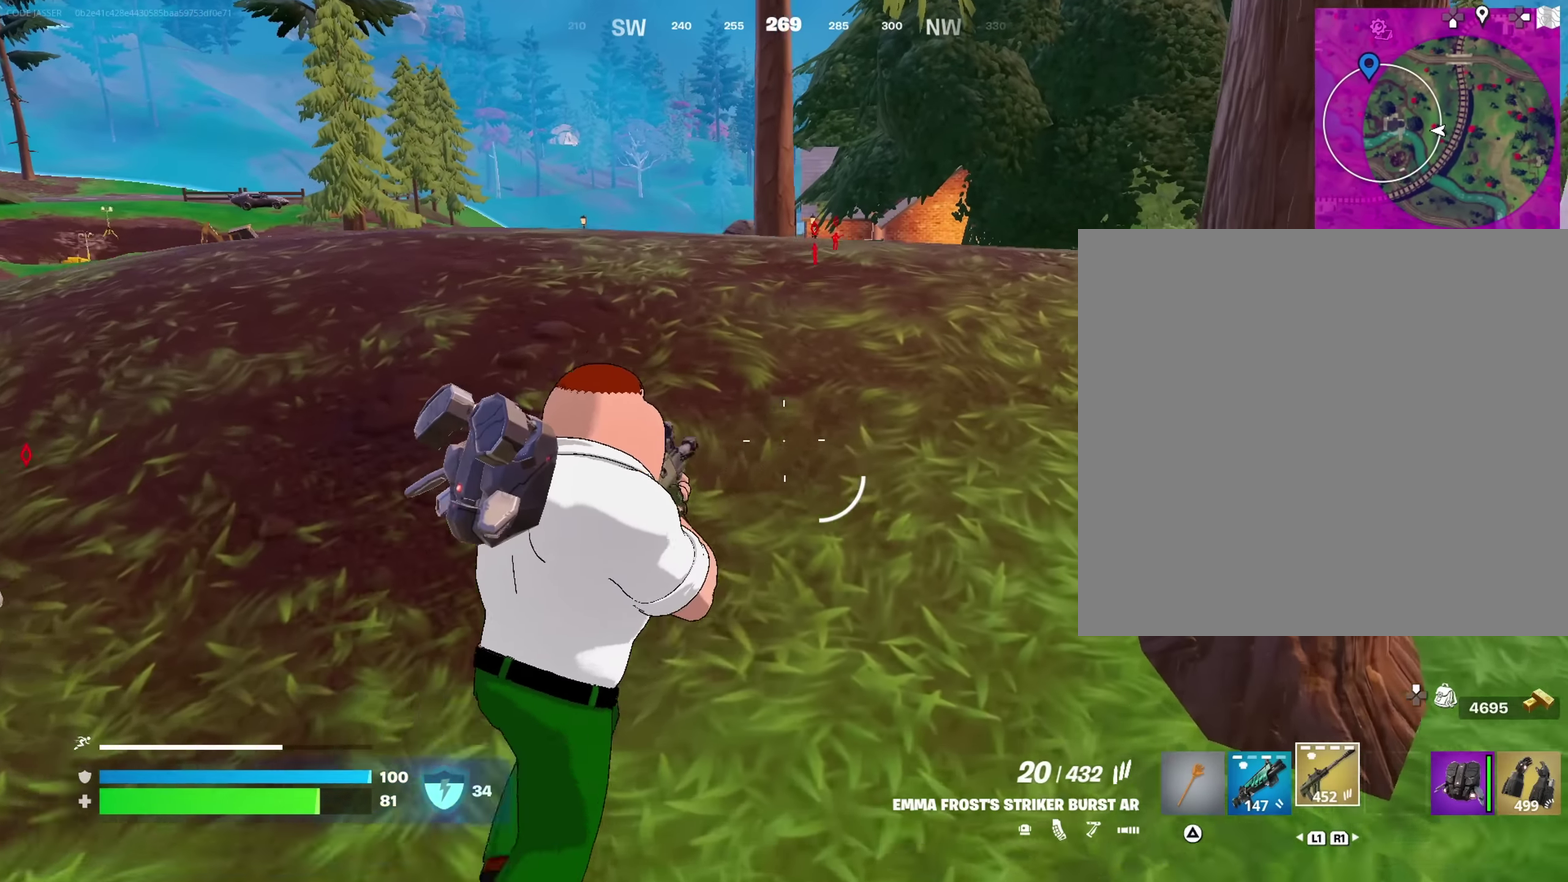
{"dt_ms": 350, "buttons": [], "left_stick": "up", "right_stick": "center", "events": []}
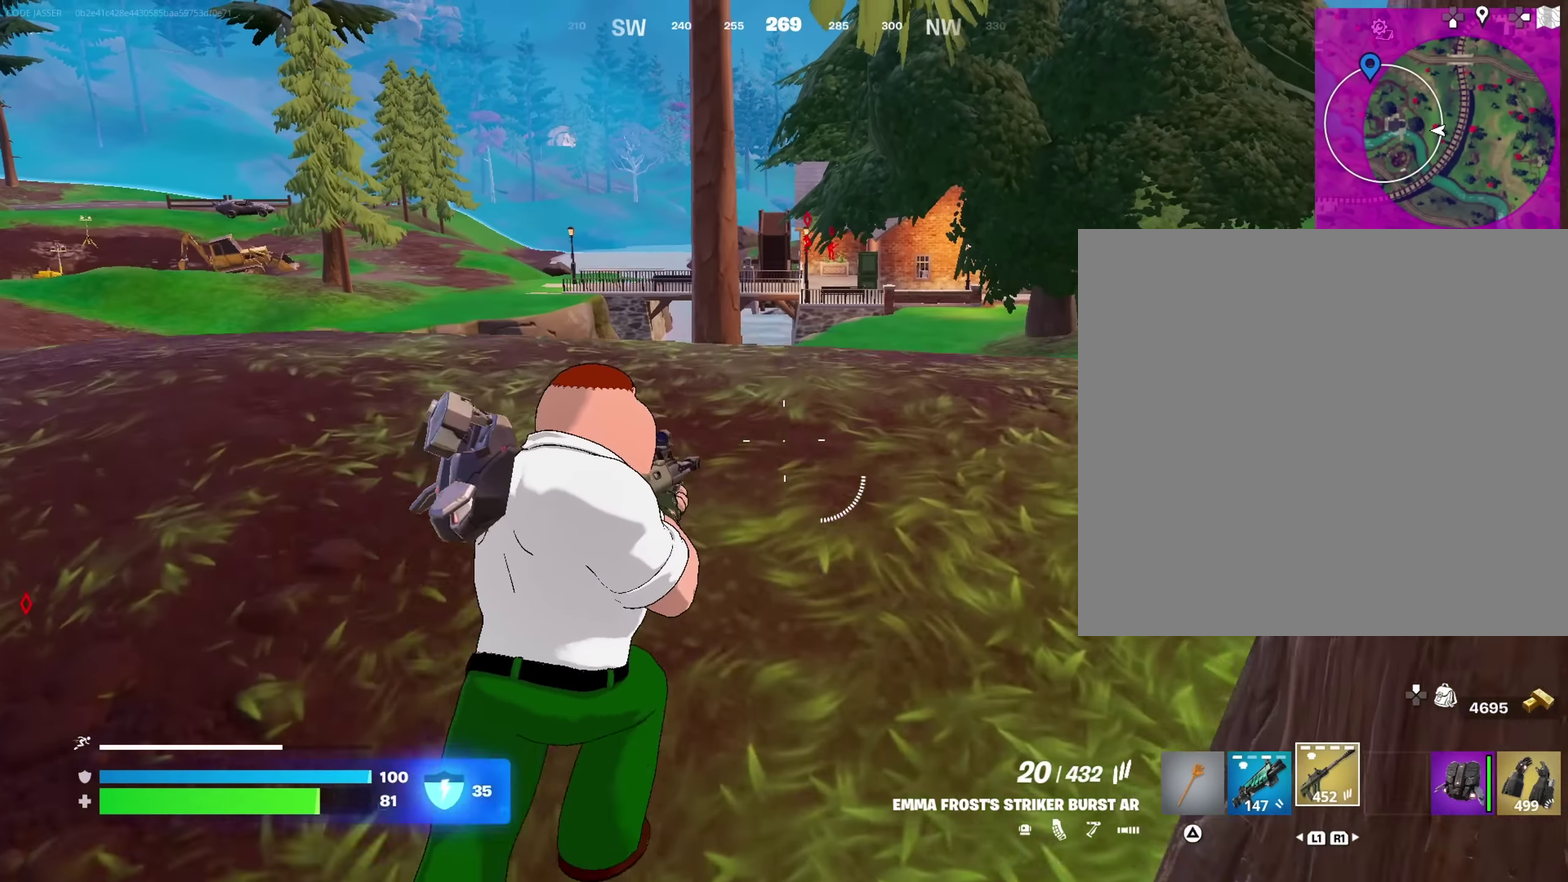
{"dt_ms": 650, "buttons": ["L2"], "left_stick": "up", "right_stick": "down", "events": [[333, "right_stick", "up"], [417, "L2", "down"], [417, "right_stick", "center"], [583, "right_stick", "down"]]}
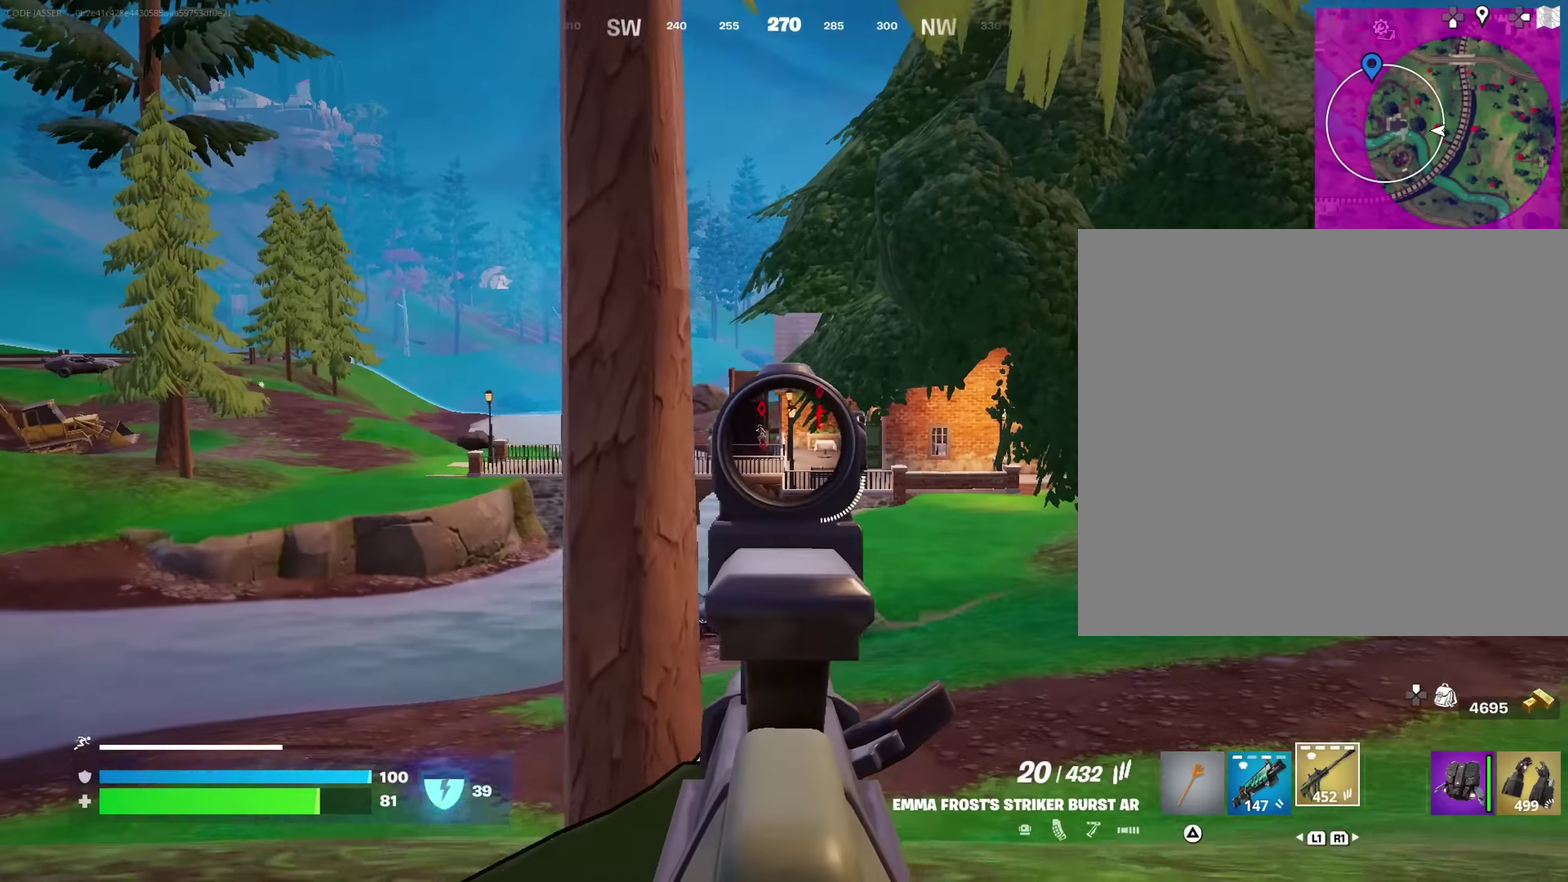
{"dt_ms": 350, "buttons": ["L2"], "left_stick": "up", "right_stick": "center", "events": [[50, "right_stick", "center"], [250, "right_stick", "up-left"], [317, "right_stick", "center"]]}